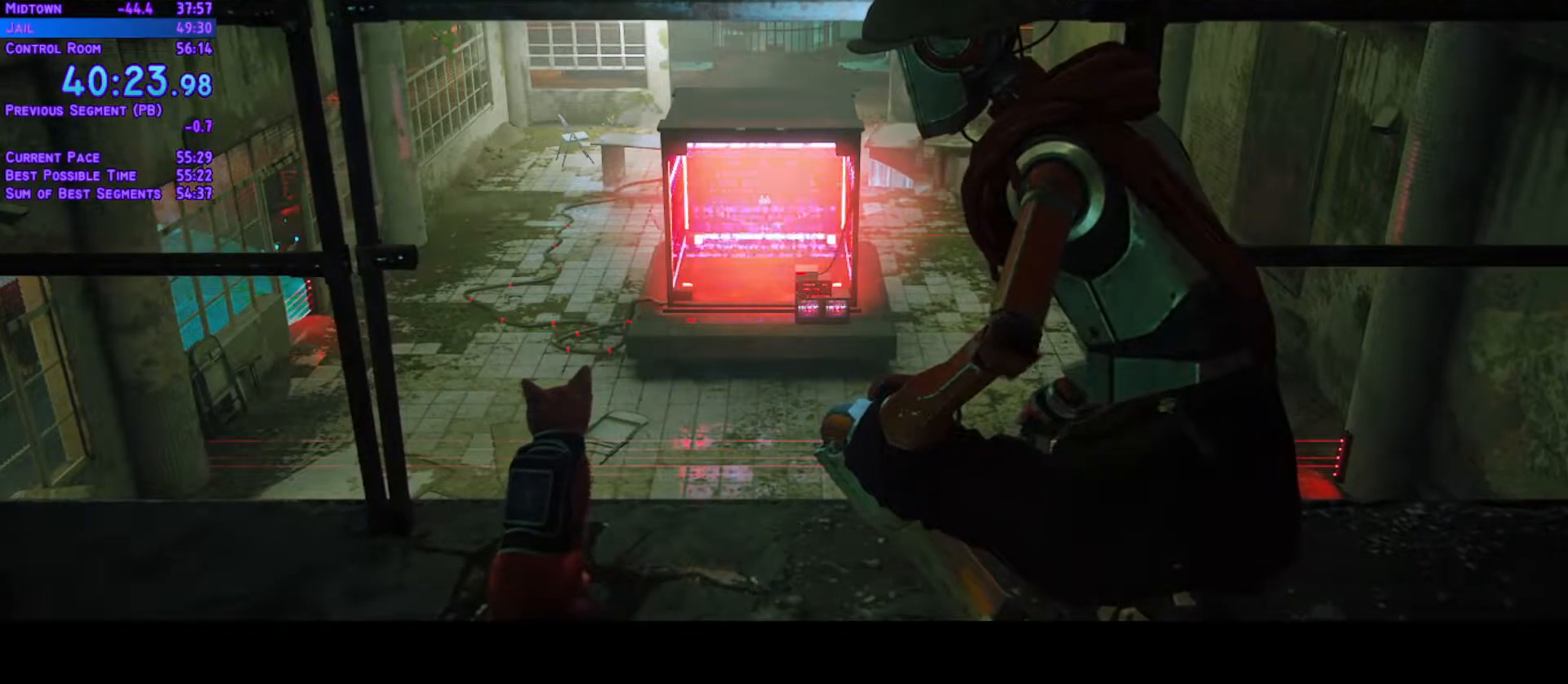
Gameplay with a controller (Xbox layout); each line is a JSON object with the inputs held at the frame after it (dt_ms = milliseconds from this image to that frame). "events" lists button and stick changes between this image and that frame as [ms after this image, input, new state], when the widget could be followed in between. Not read: DPAD_DOWN L3 R2 R3.
{"dt_ms": 500, "buttons": [], "left_stick": "center", "right_stick": "center", "events": [[367, "B", "down"], [467, "B", "up"]]}
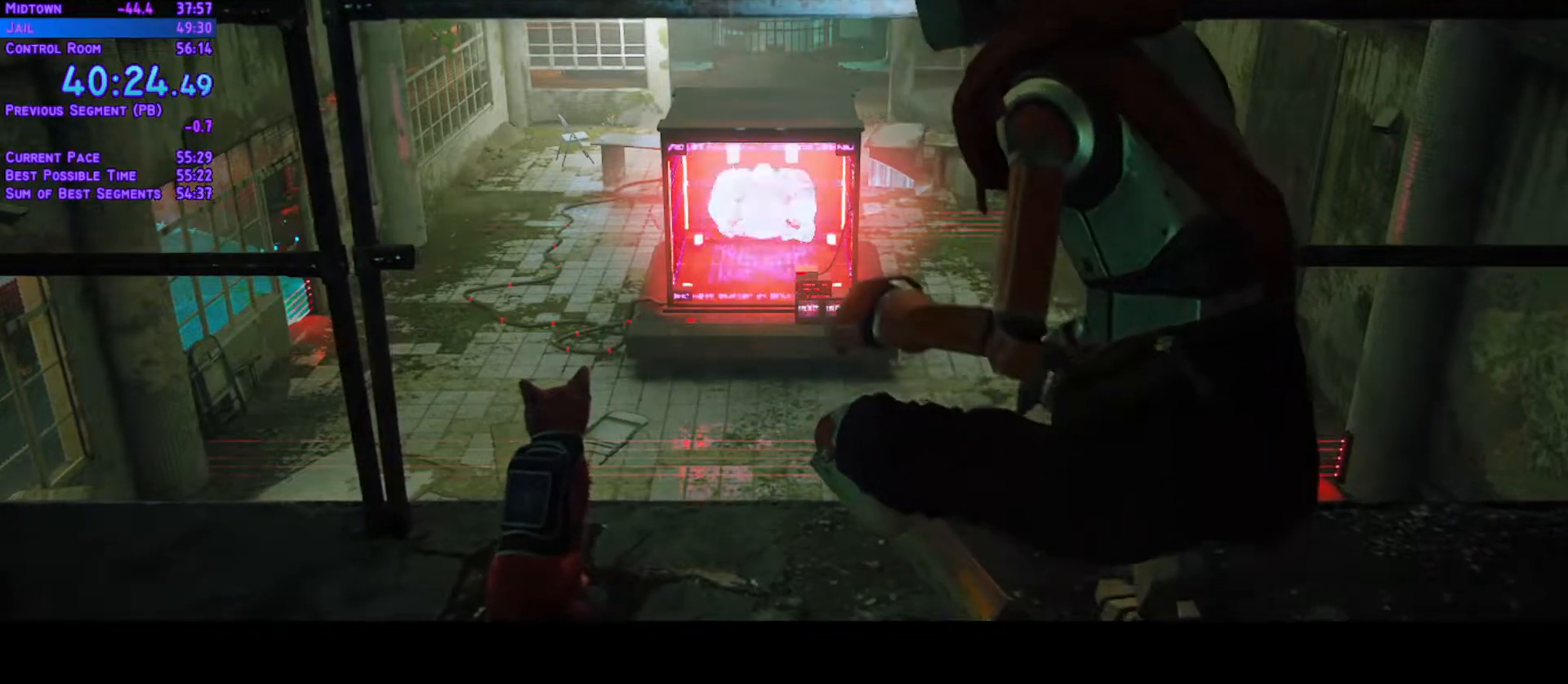
{"dt_ms": 500, "buttons": [], "left_stick": "center", "right_stick": "center", "events": [[50, "B", "down"], [117, "B", "up"], [200, "B", "down"], [283, "B", "up"], [350, "B", "down"], [433, "B", "up"]]}
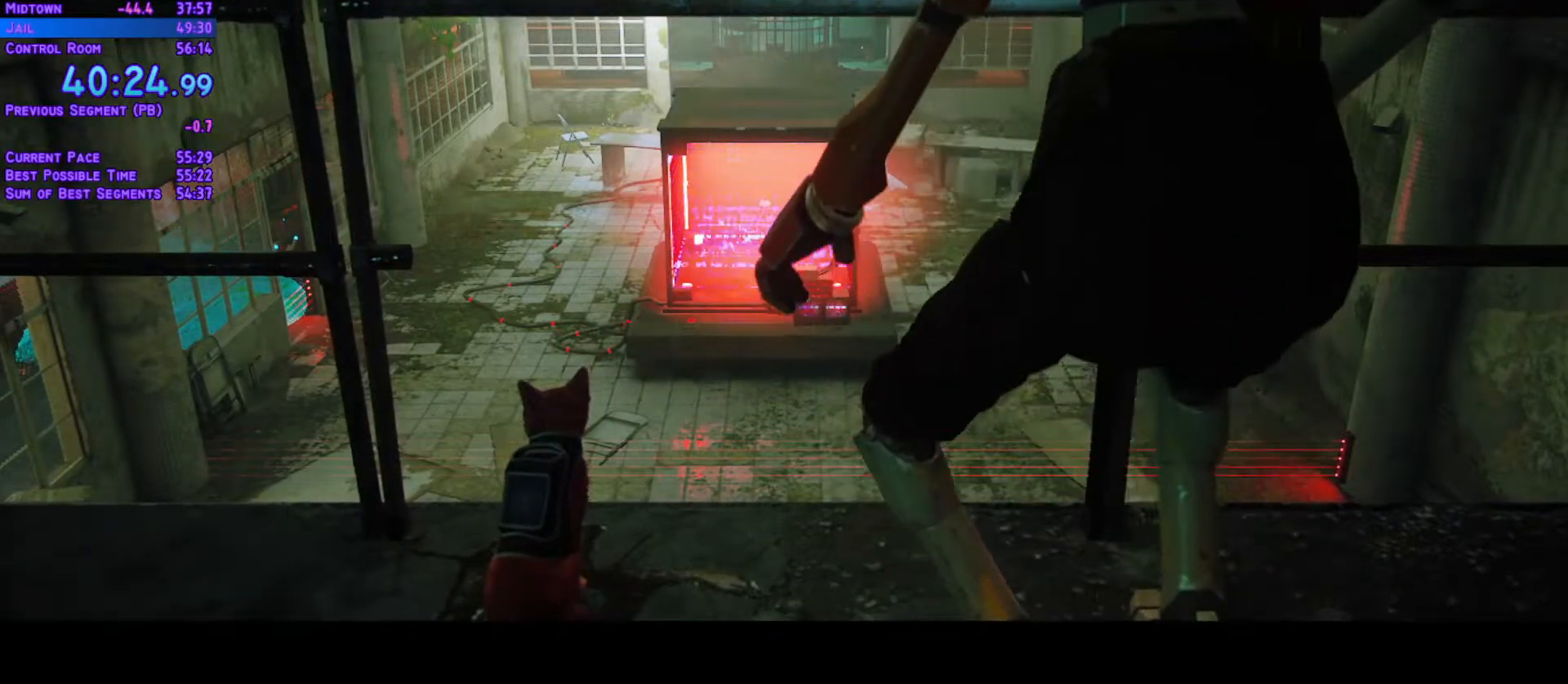
{"dt_ms": 500, "buttons": [], "left_stick": "center", "right_stick": "center", "events": []}
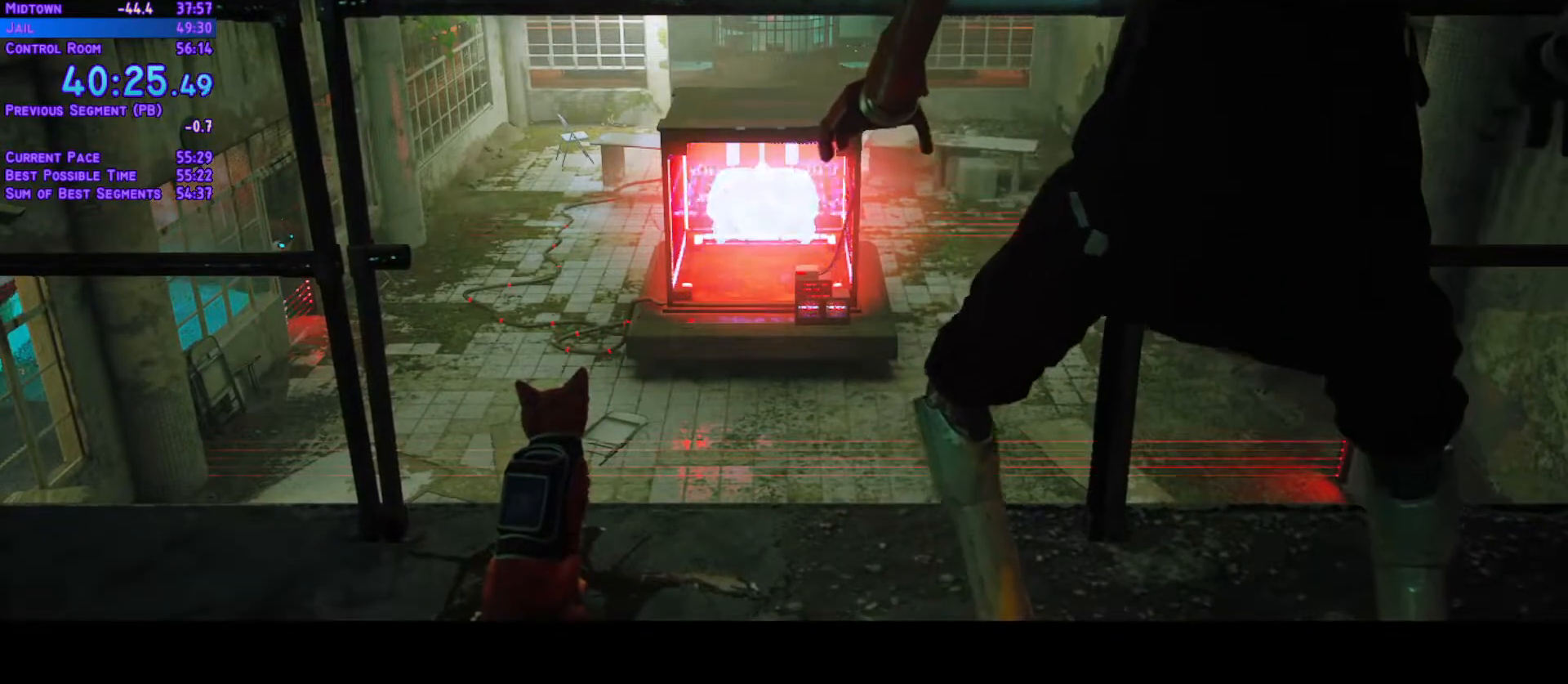
{"dt_ms": 500, "buttons": [], "left_stick": "center", "right_stick": "center", "events": []}
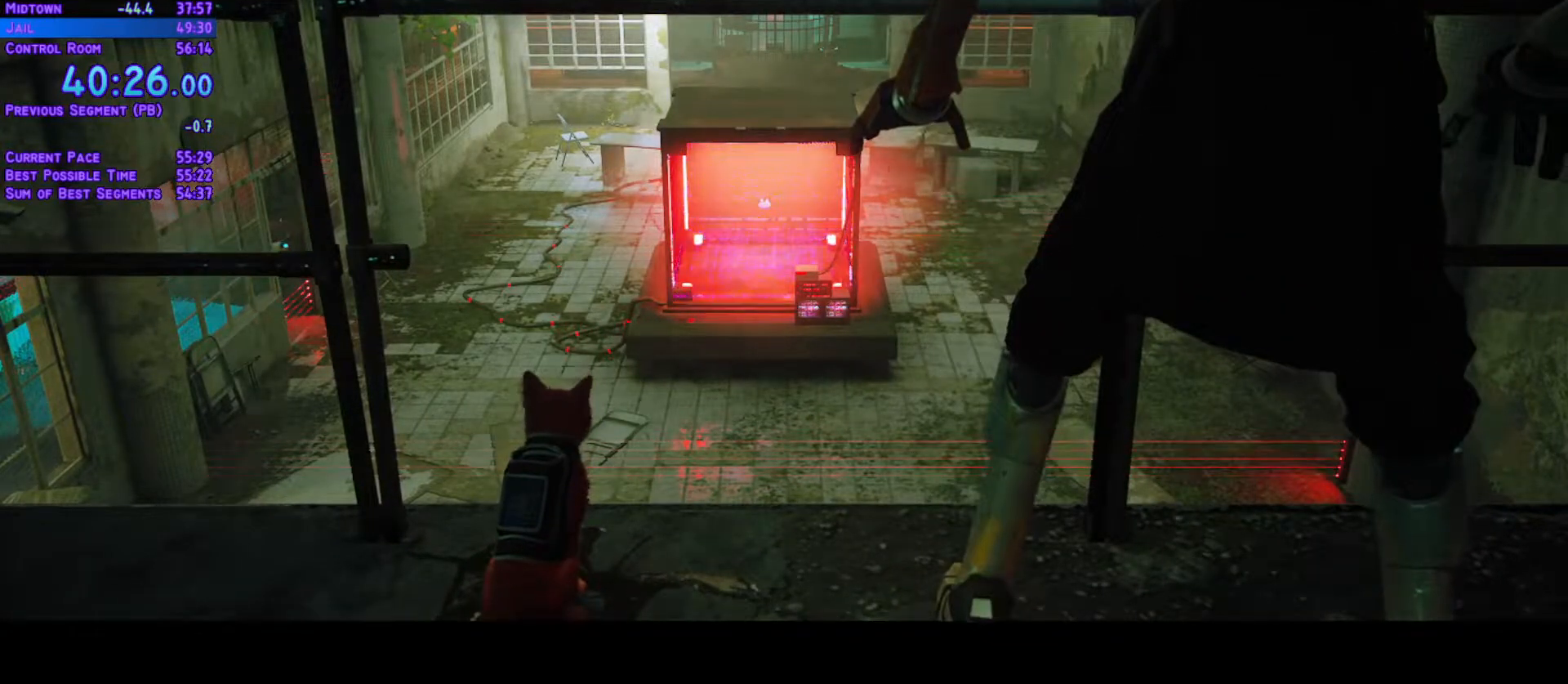
{"dt_ms": 500, "buttons": [], "left_stick": "center", "right_stick": "center", "events": []}
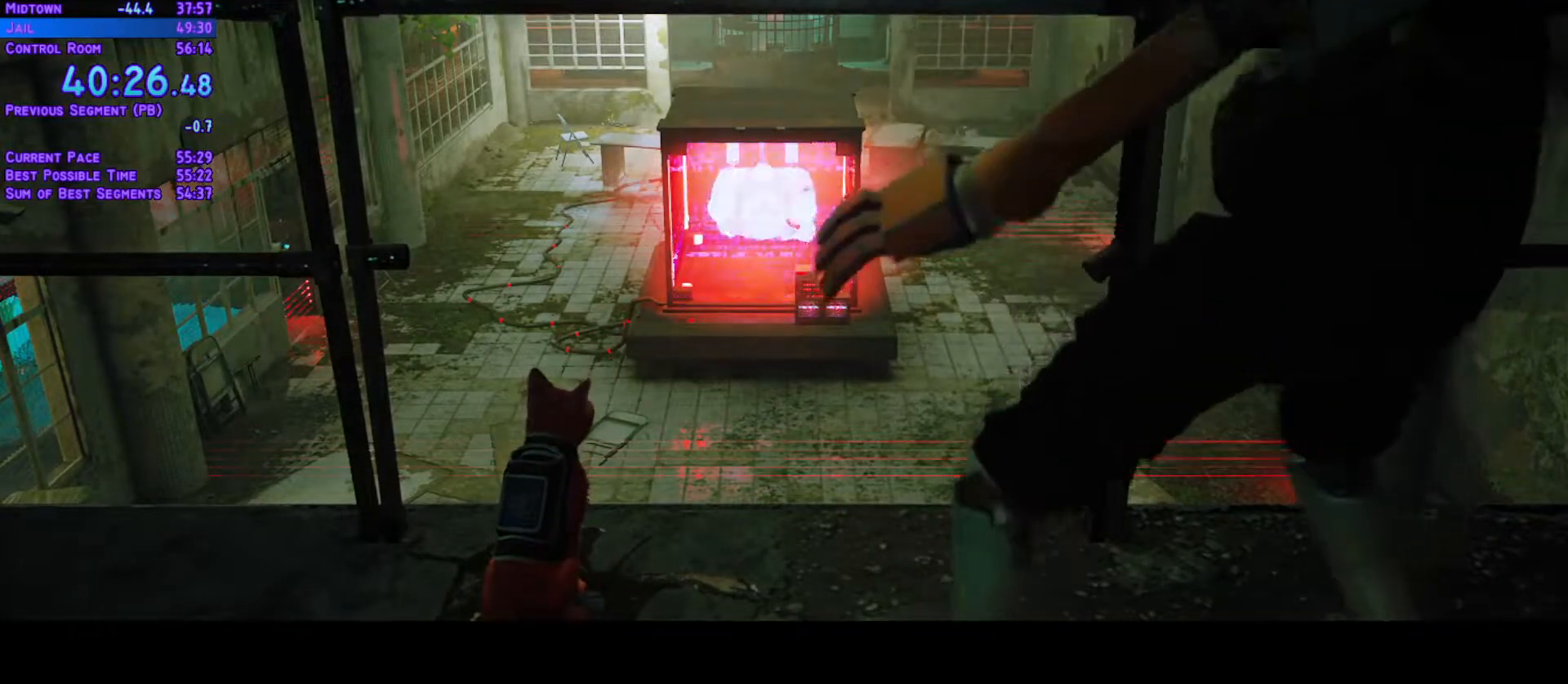
{"dt_ms": 500, "buttons": [], "left_stick": "center", "right_stick": "center", "events": []}
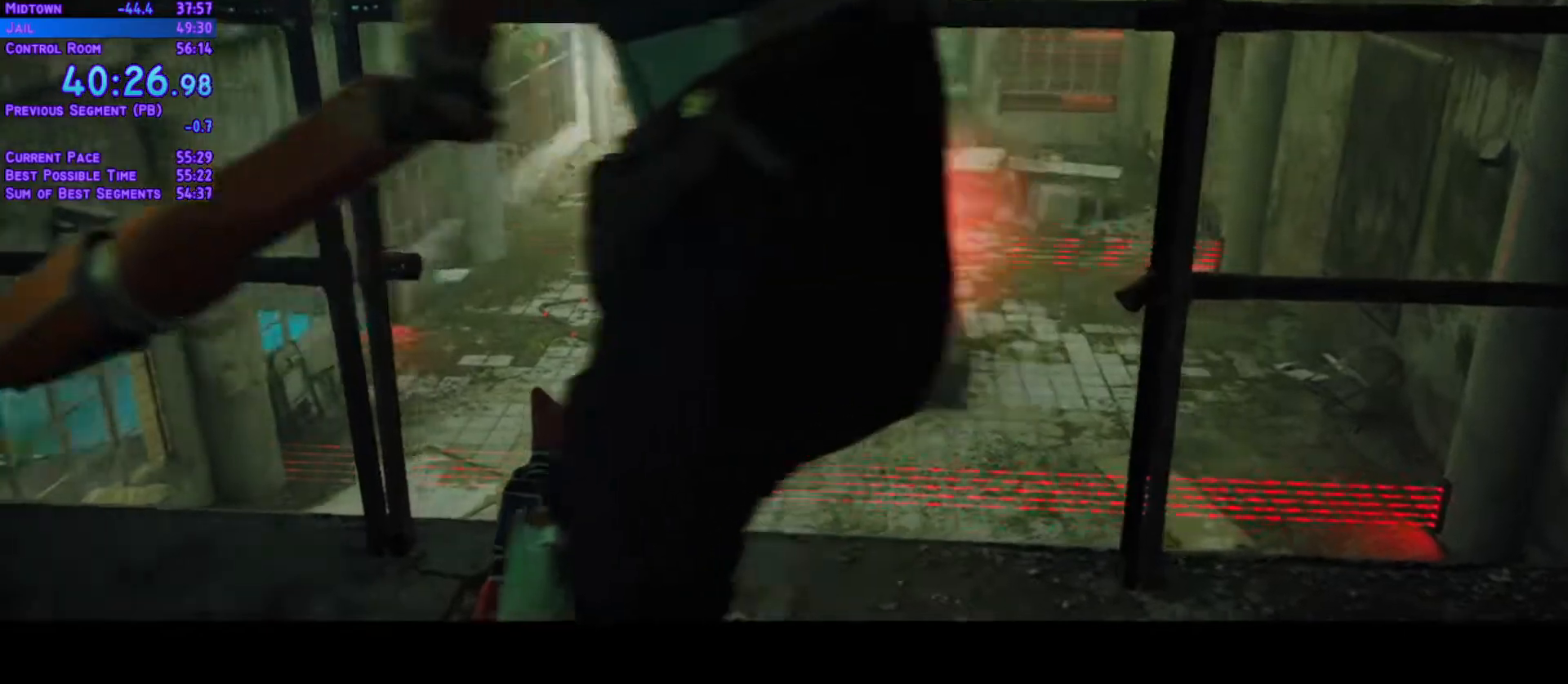
{"dt_ms": 500, "buttons": [], "left_stick": "center", "right_stick": "center"}
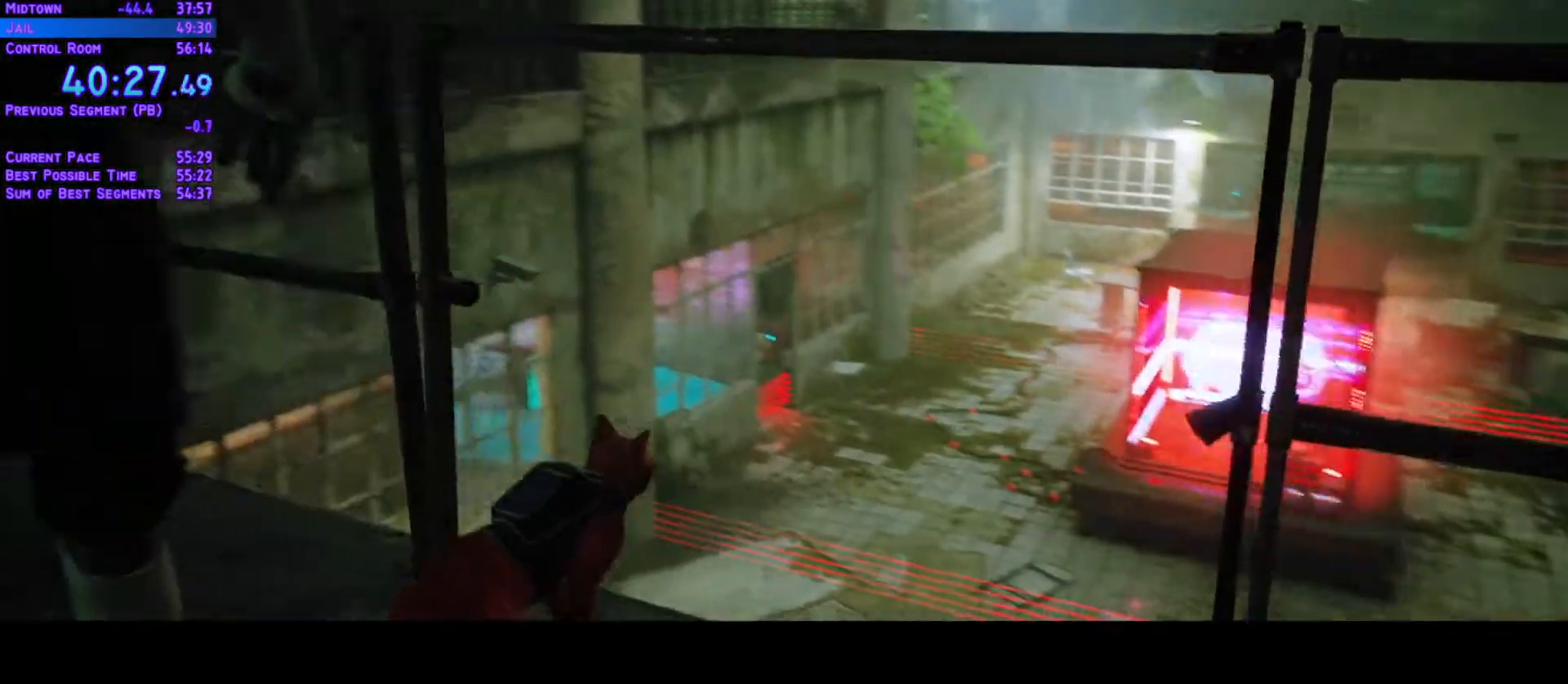
{"dt_ms": 500, "buttons": [], "left_stick": "center", "right_stick": "center"}
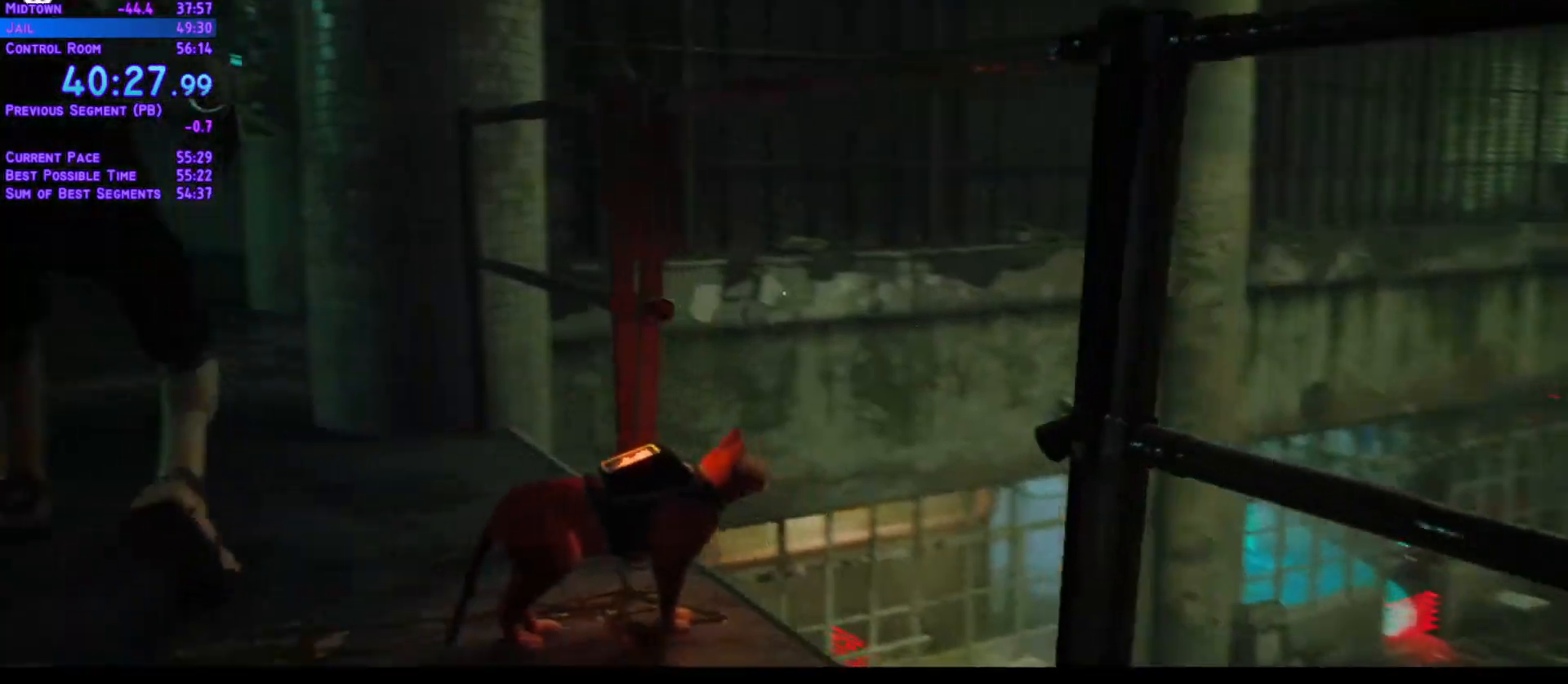
{"dt_ms": 500, "buttons": [], "left_stick": "center", "right_stick": "center", "events": []}
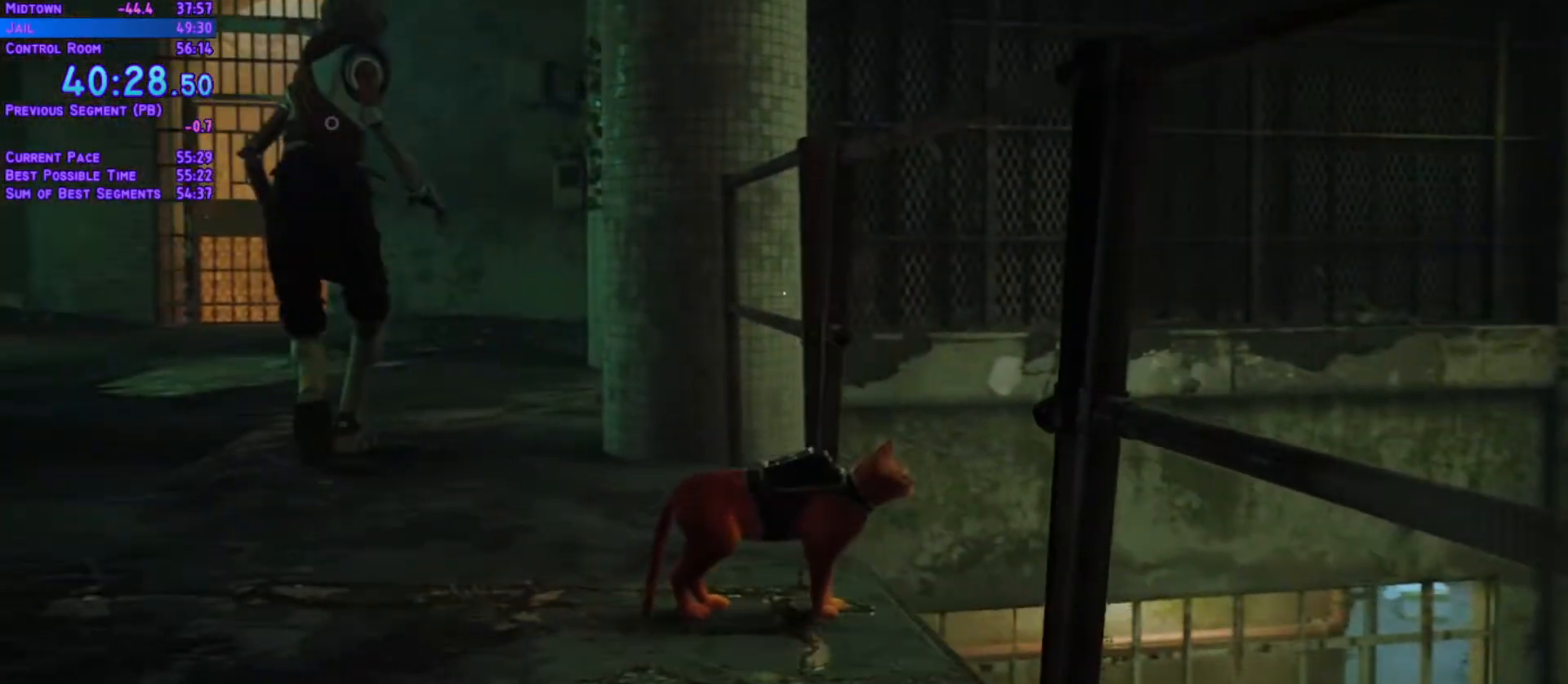
{"dt_ms": 500, "buttons": ["L1", "DPAD_UP"], "left_stick": "center", "right_stick": "center", "events": [[133, "DPAD_LEFT", "down"], [217, "DPAD_UP", "down"], [233, "L1", "down"], [433, "DPAD_LEFT", "up"]]}
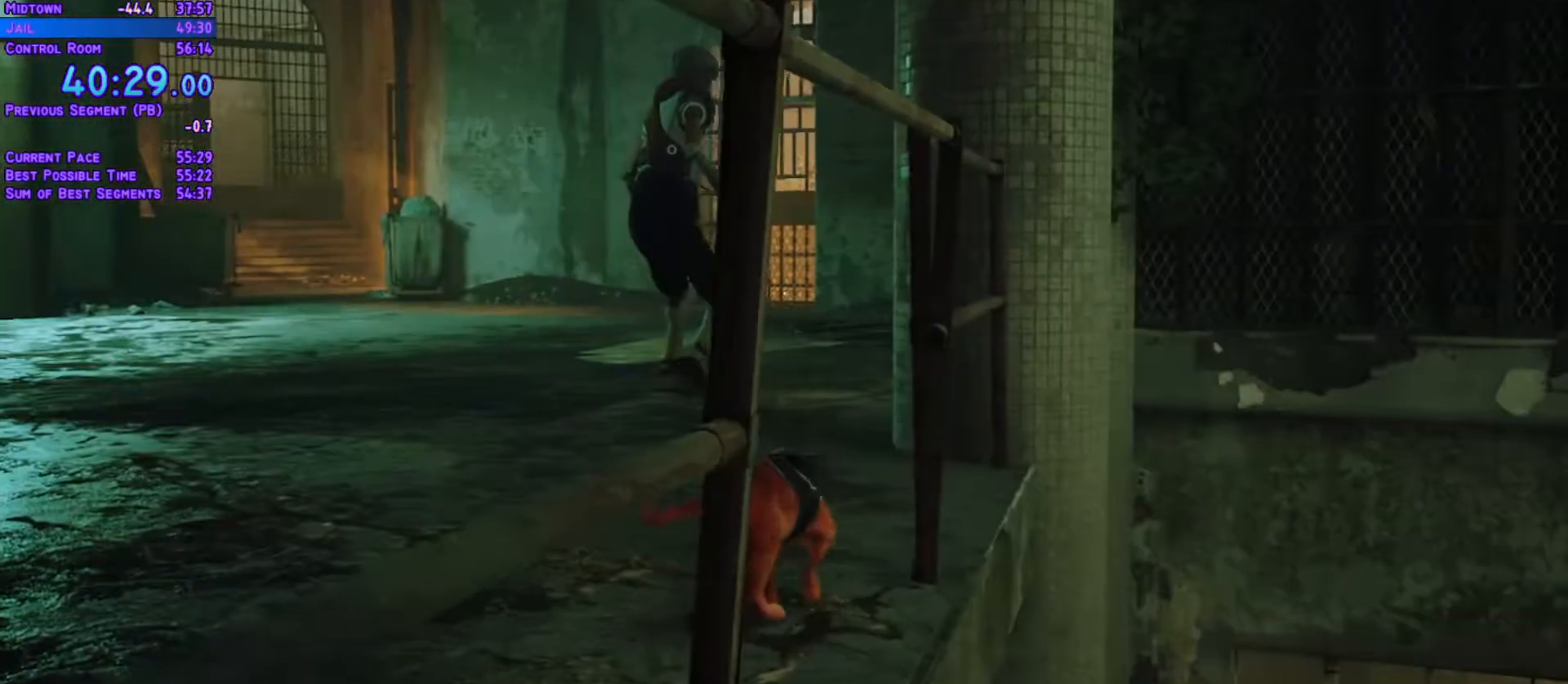
{"dt_ms": 1000, "buttons": ["L1", "DPAD_UP"], "left_stick": "center", "right_stick": "center"}
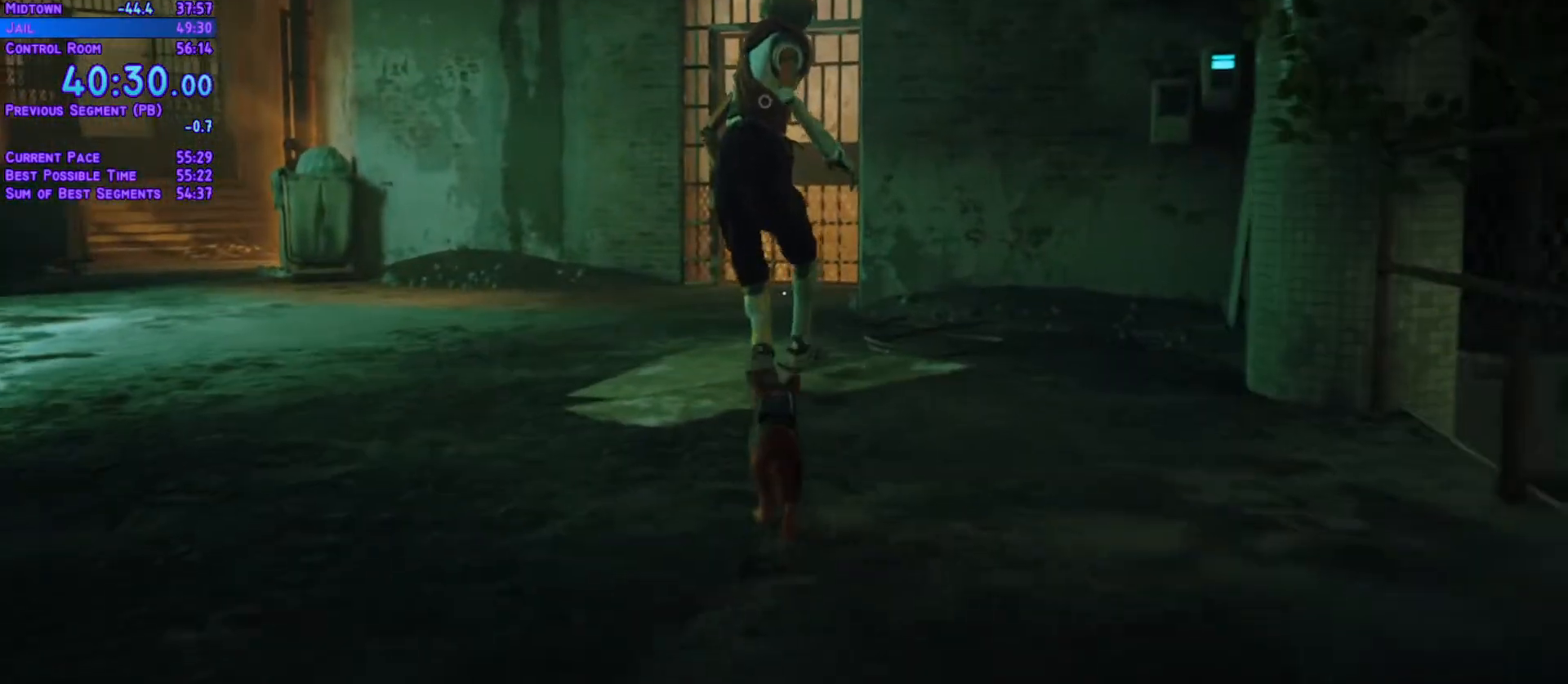
{"dt_ms": 500, "buttons": ["L1", "DPAD_UP"], "left_stick": "center", "right_stick": "center", "events": [[83, "DPAD_LEFT", "down"], [233, "DPAD_LEFT", "up"]]}
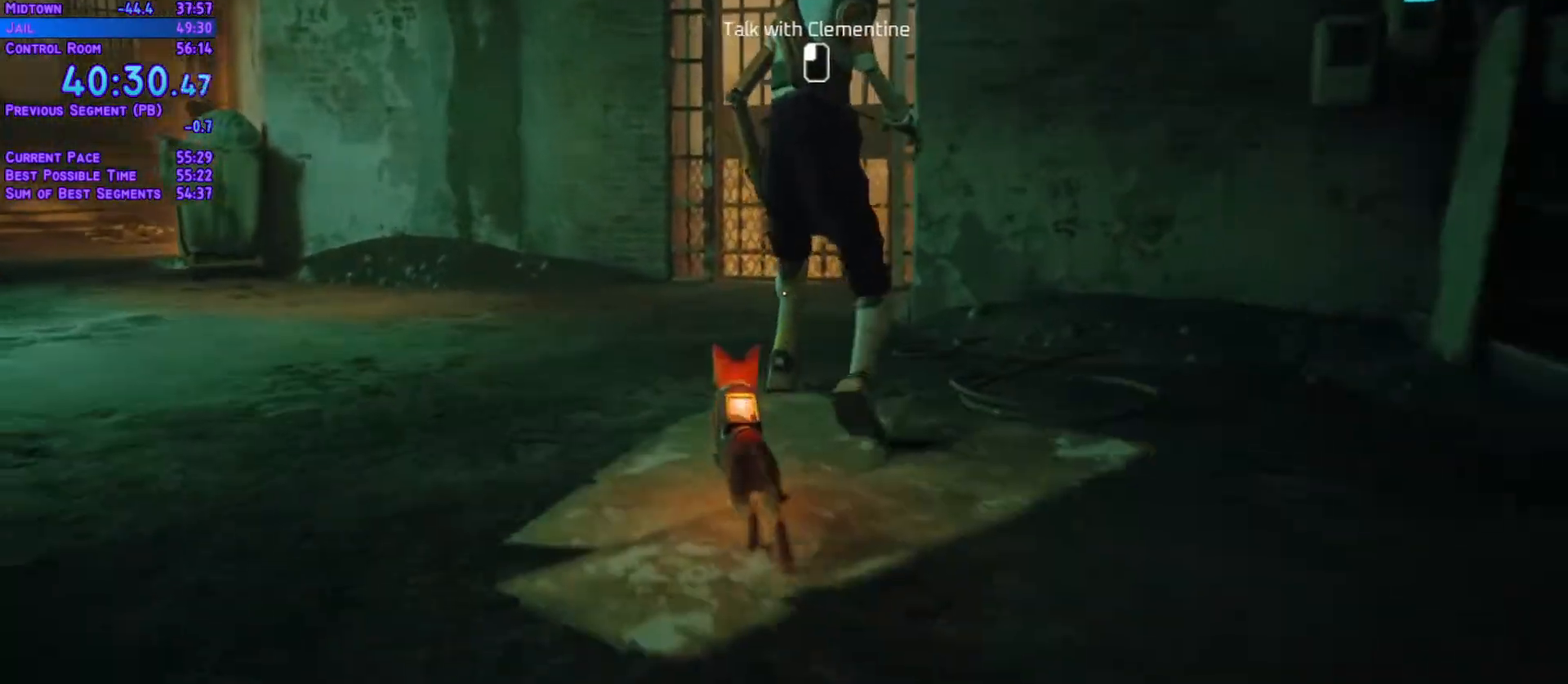
{"dt_ms": 500, "buttons": ["L1", "DPAD_UP"], "left_stick": "center", "right_stick": "center", "events": []}